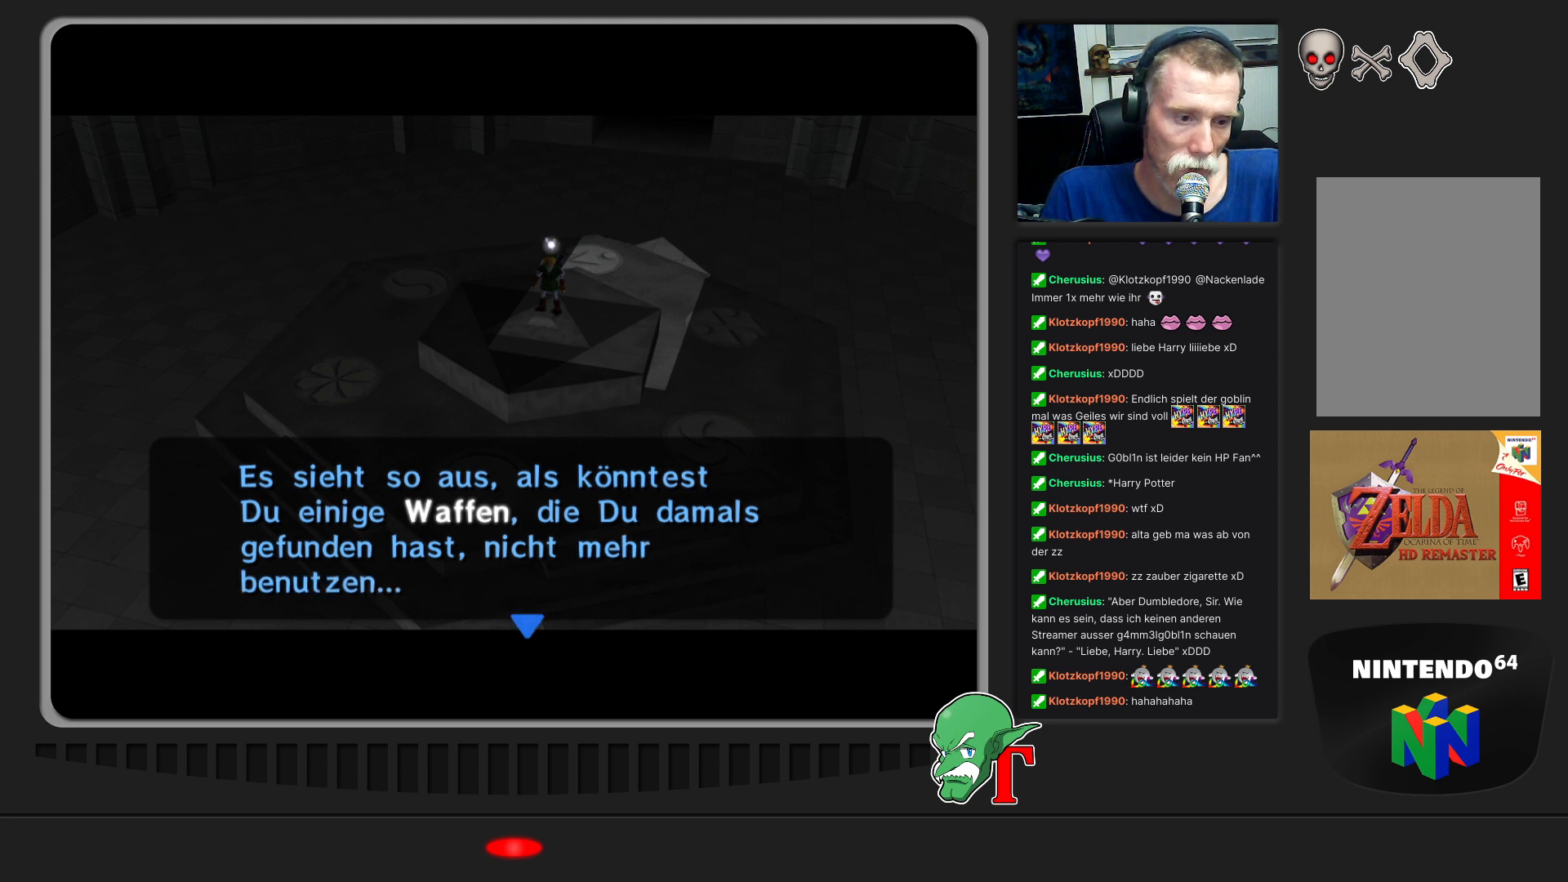
Gameplay with a controller (Nintendo layout); each line is a JSON object with the inputs held at the frame after it. "events" lists button and stick changes between this image and that frame as [ms after this image, input, new state], when the widget could be followed in between. Not read: L3 R3.
{"buttons": [], "left_stick": "center", "events": [[267, "A", "down"], [433, "A", "up"]]}
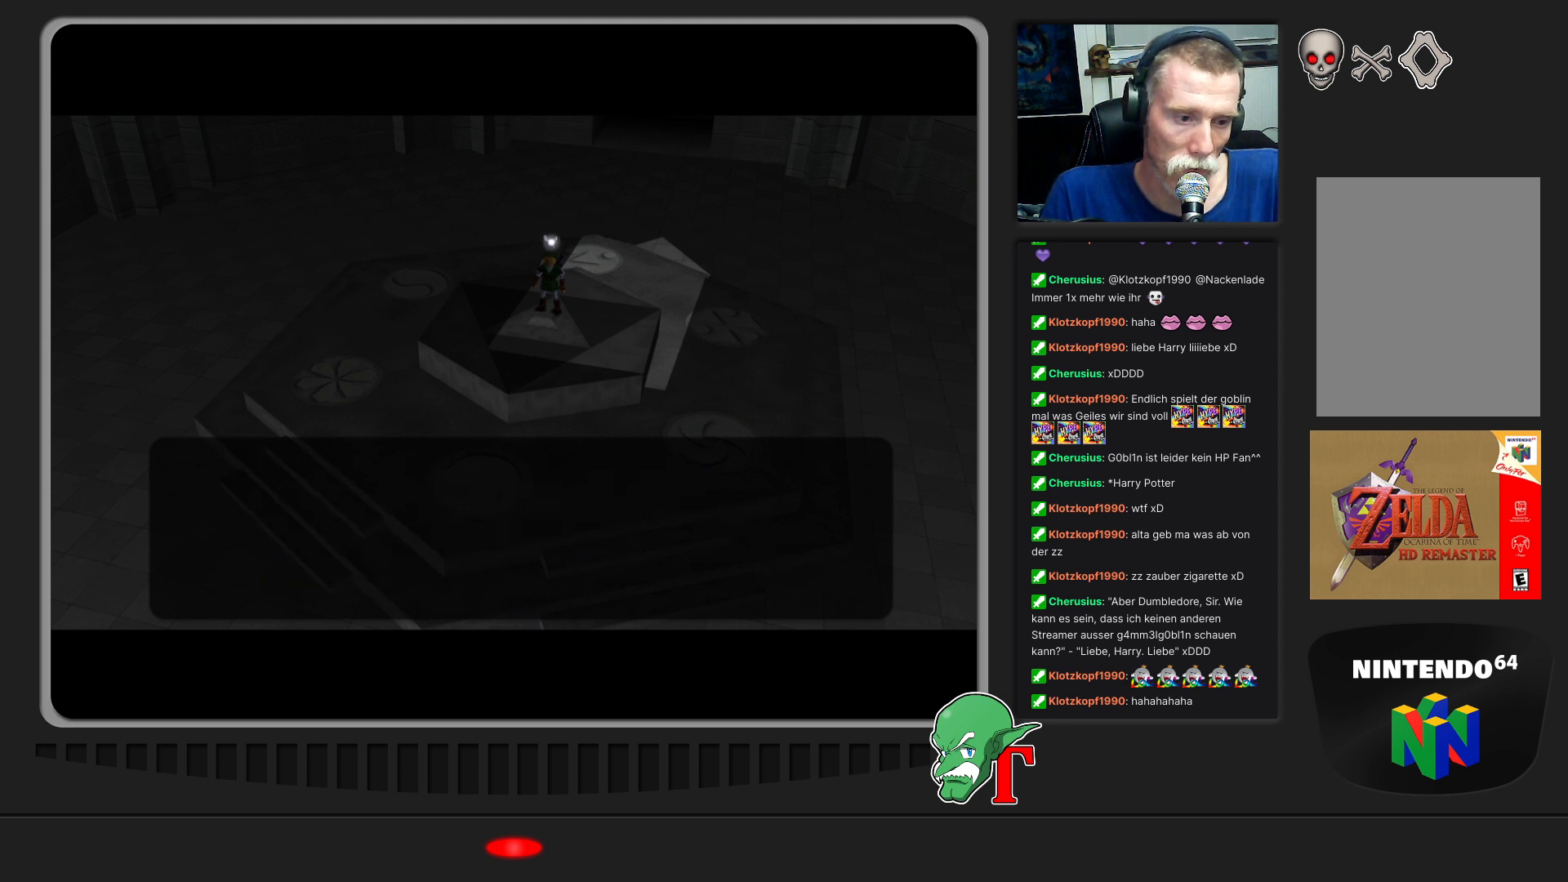
{"buttons": [], "left_stick": "center", "events": []}
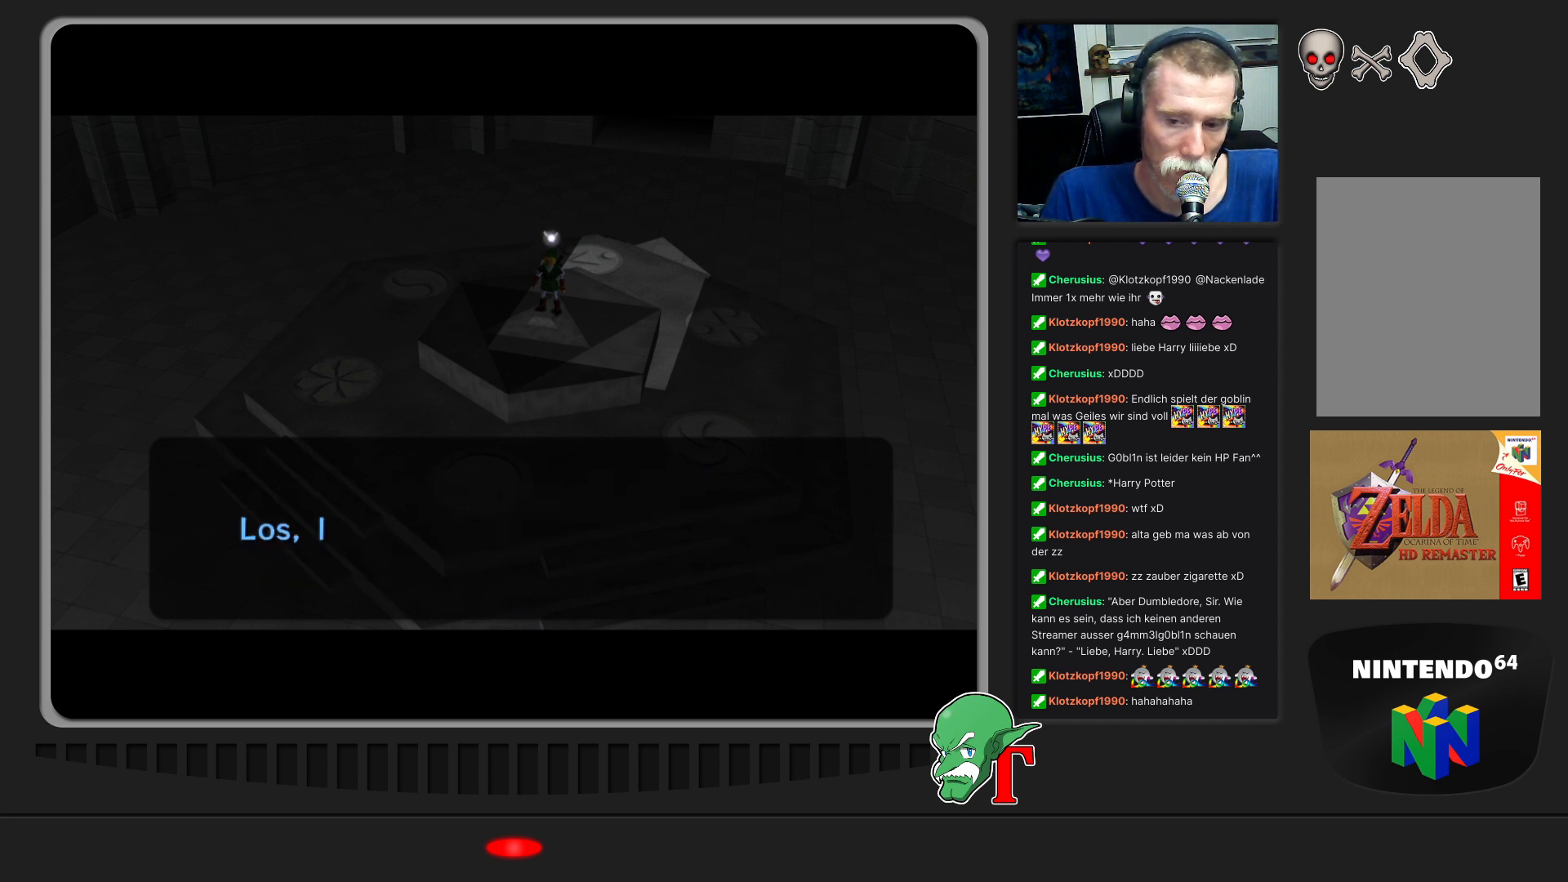
{"buttons": [], "left_stick": "center", "events": []}
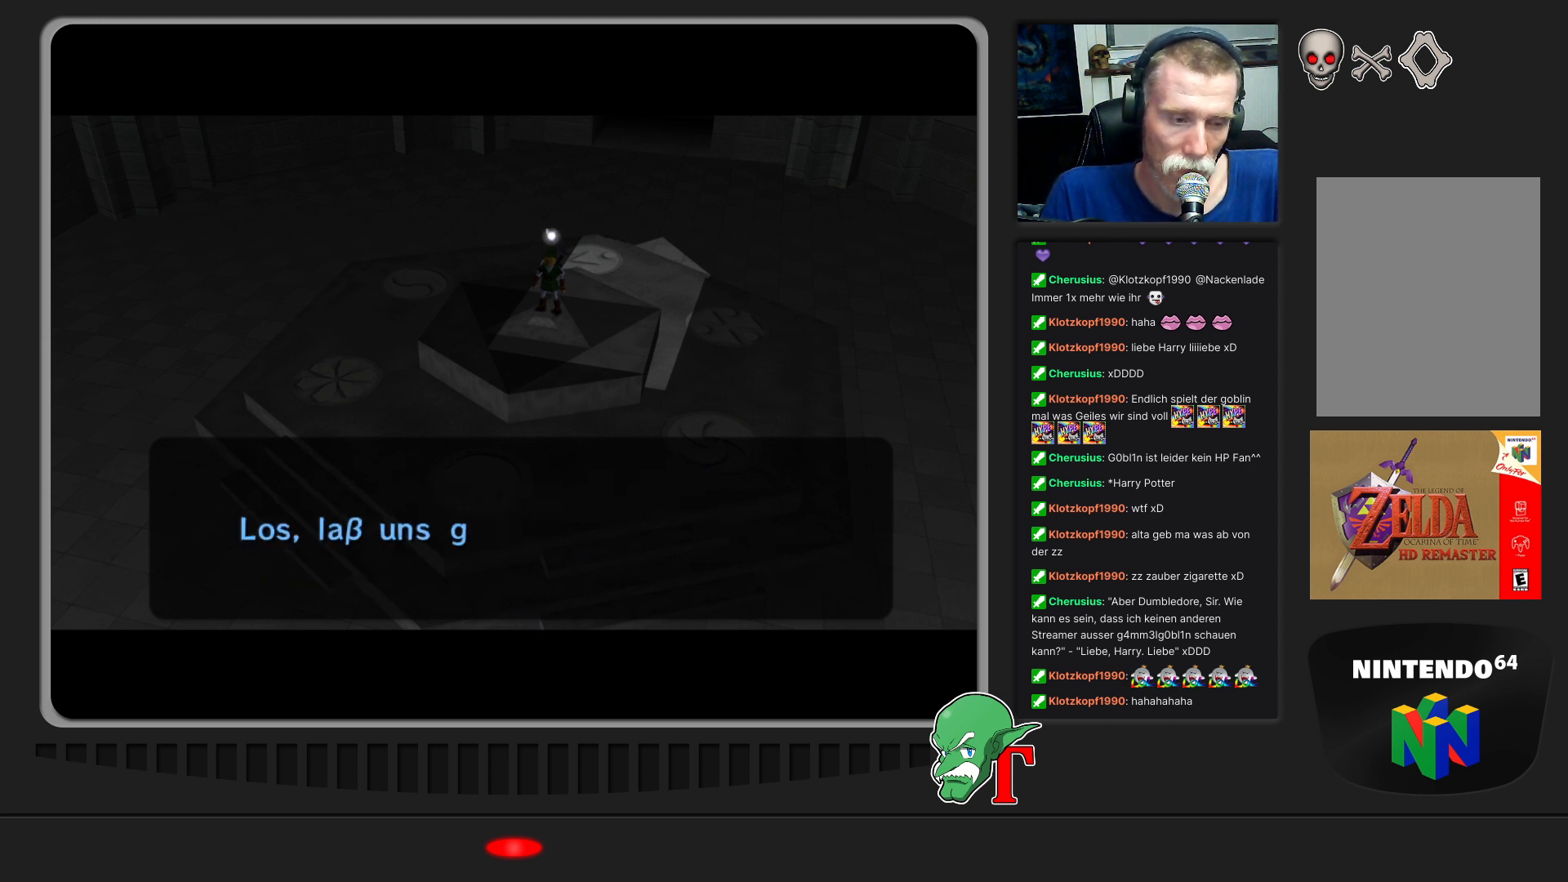
{"buttons": [], "left_stick": "center", "events": []}
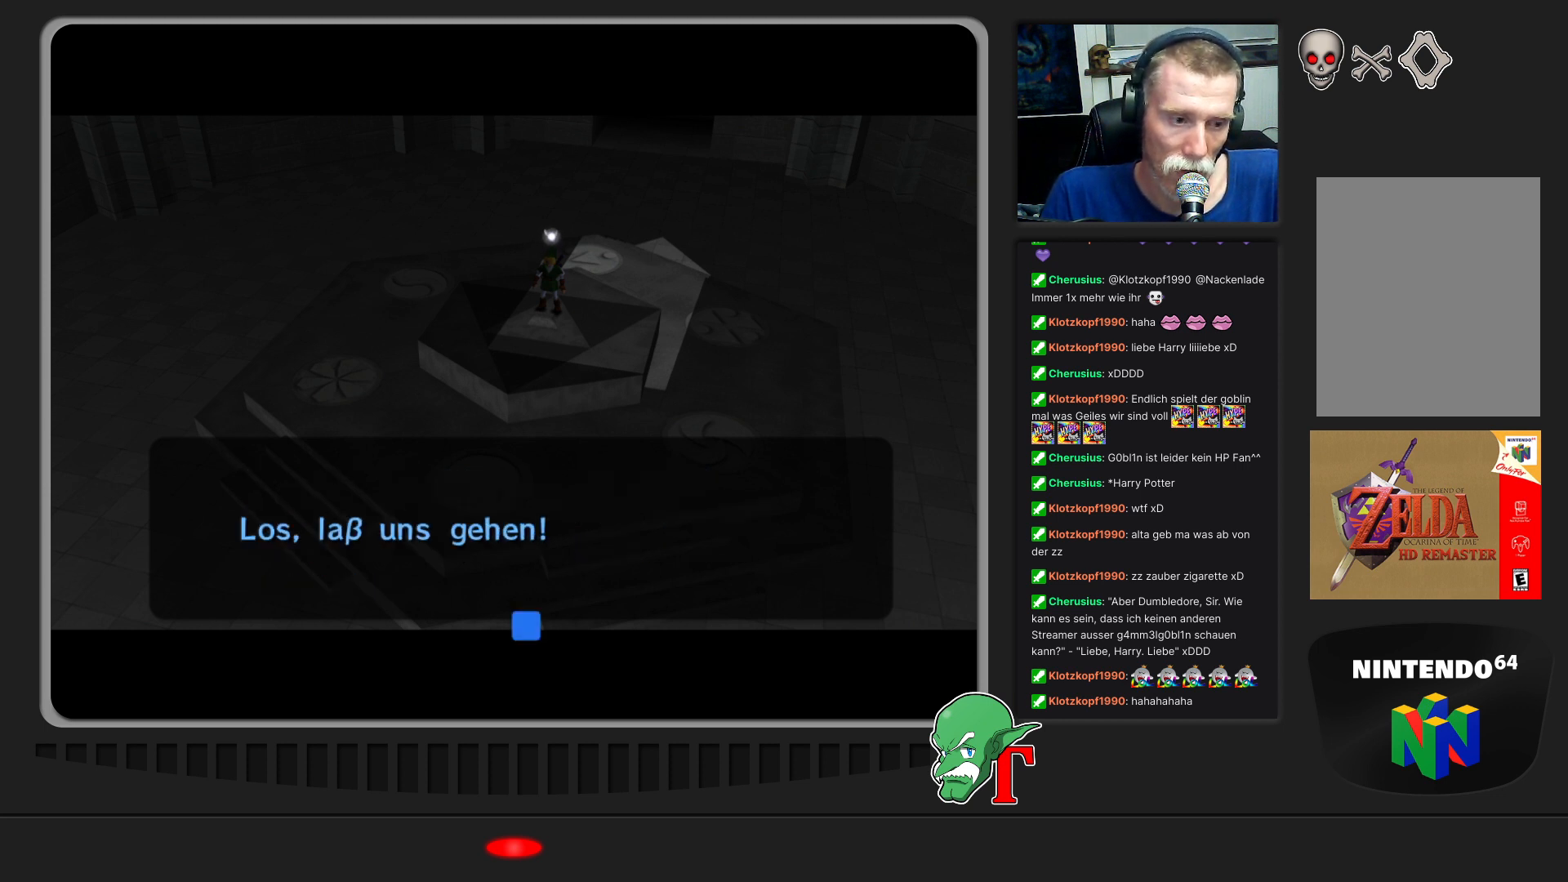
{"buttons": [], "left_stick": "center", "events": []}
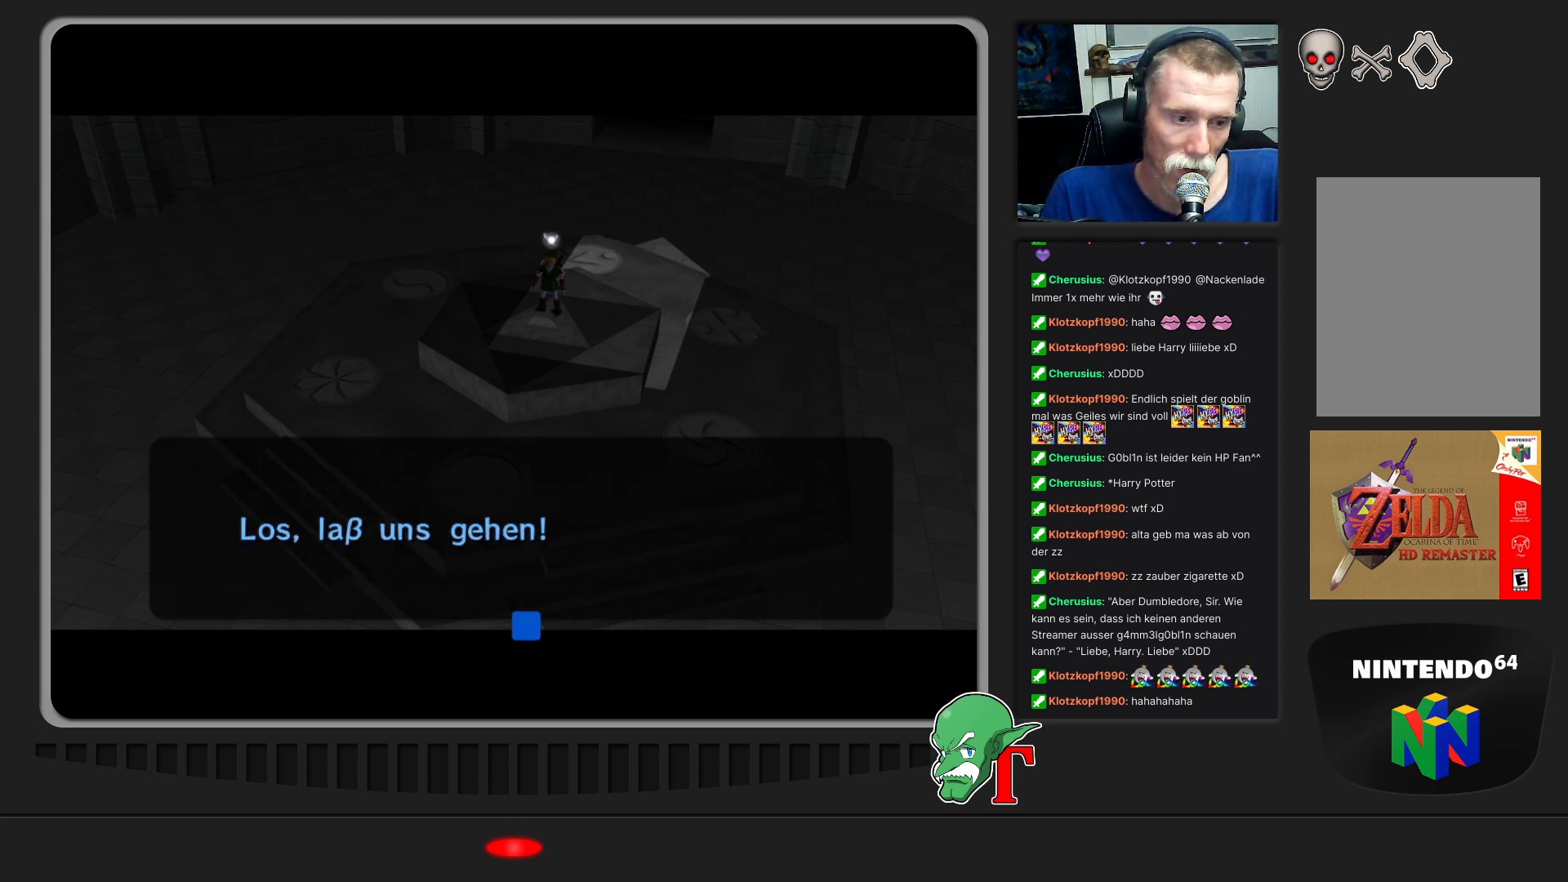
{"buttons": ["A"], "left_stick": "center", "events": [[400, "A", "down"]]}
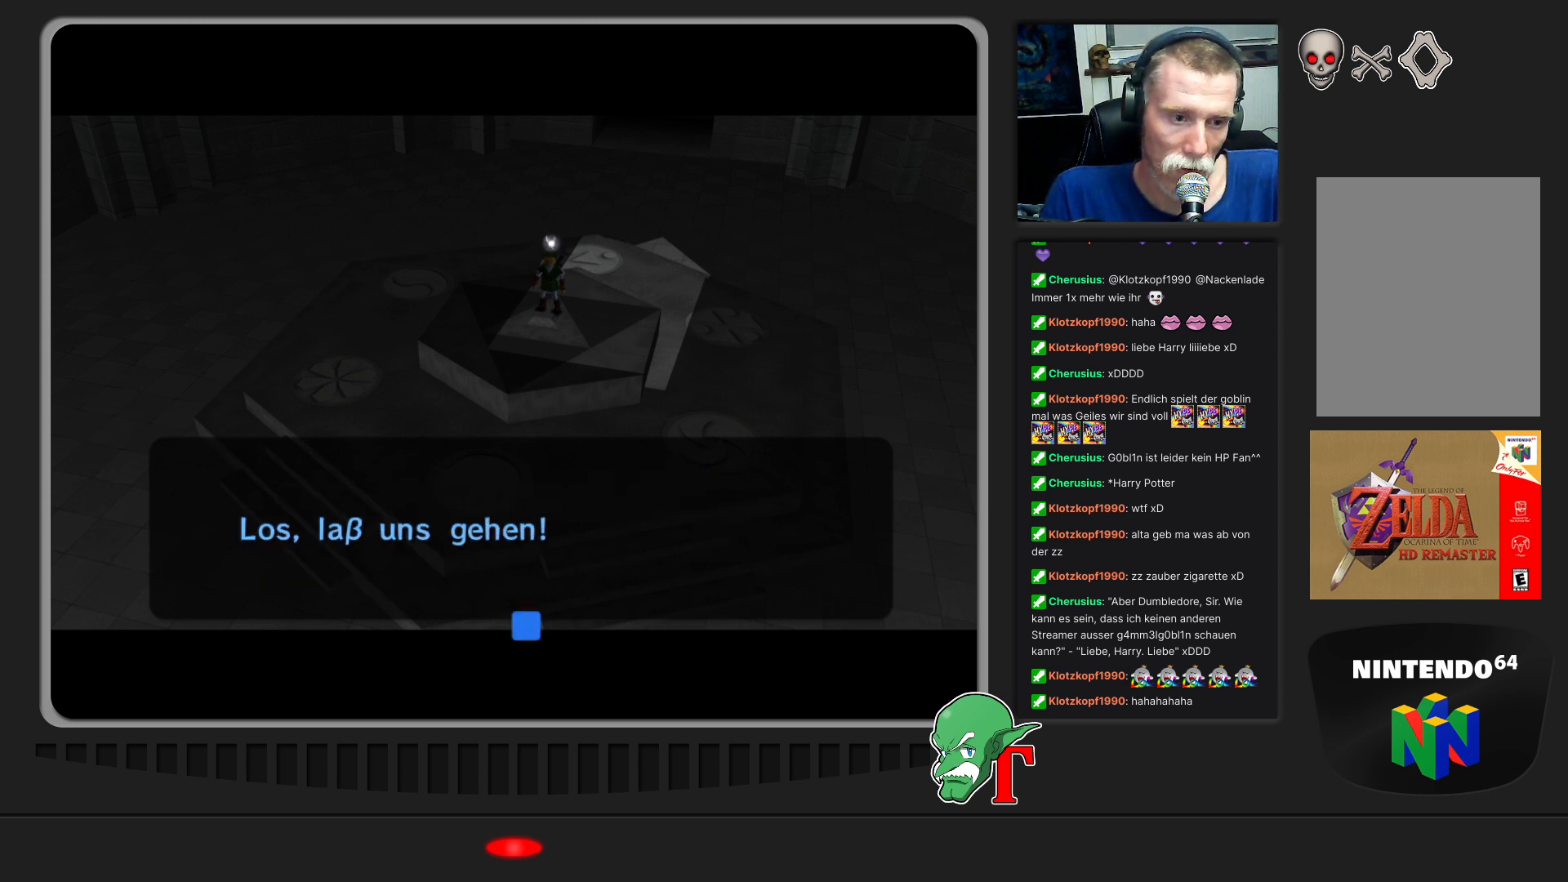
{"buttons": [], "left_stick": "center", "events": [[133, "A", "up"]]}